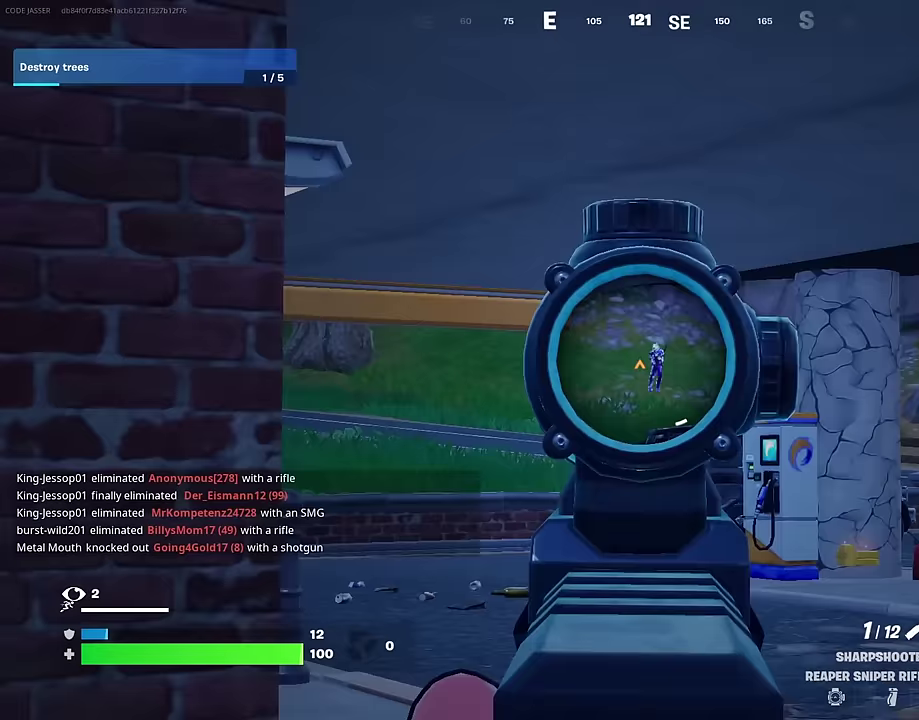
Gameplay with a controller (PlayStation layout); each line is a JSON object with the inputs held at the frame after it (dt_ms = milliseconds from this image to that frame). "events" lists button and stick changes between this image and that frame as [ms after this image, input, new state], when the widget could be followed in between. This document gives stick clicks only as held states, not as events. Not read: L1.
{"dt_ms": 700, "buttons": [], "left_stick": "up-right", "right_stick": "center", "events": [[67, "right_stick", "up-right"], [133, "left_stick", "up-left"], [167, "L2", "up"], [167, "R2", "down"], [167, "right_stick", "up-left"], [233, "R2", "up"], [233, "right_stick", "down-right"], [300, "right_stick", "center"], [350, "left_stick", "left"], [467, "R1", "down"], [467, "left_stick", "up-left"], [533, "R1", "up"], [600, "R1", "down"], [667, "left_stick", "up-right"], [683, "R1", "up"]]}
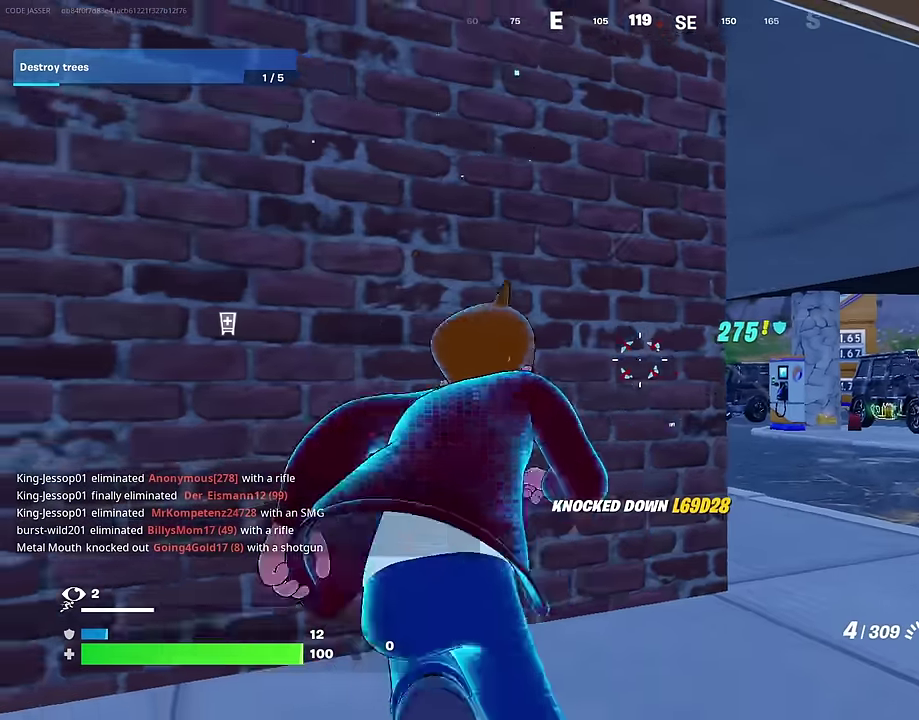
{"dt_ms": 300, "buttons": [], "left_stick": "left", "right_stick": "center", "events": [[167, "right_stick", "left"], [233, "right_stick", "center"], [300, "left_stick", "left"]]}
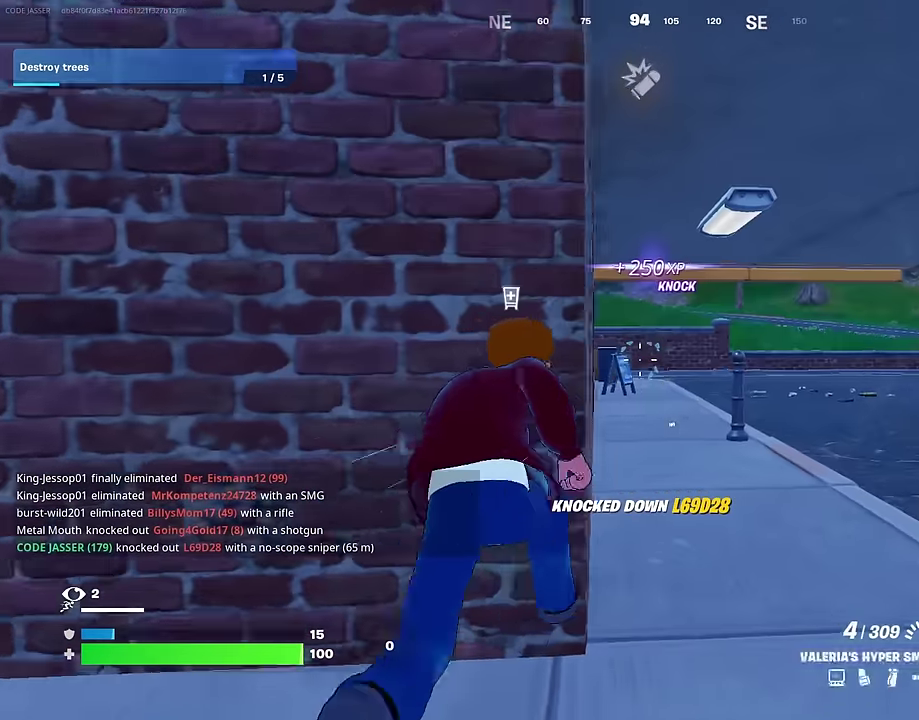
{"dt_ms": 700, "buttons": ["SQUARE"], "left_stick": "center", "right_stick": "center", "events": [[233, "left_stick", "center"], [667, "SQUARE", "down"]]}
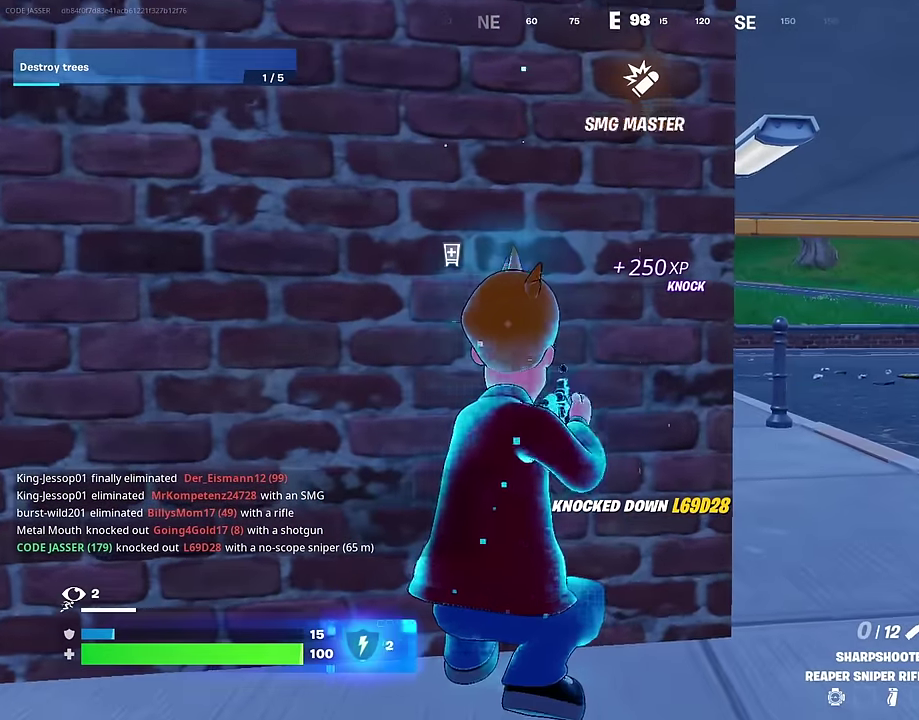
{"dt_ms": 300, "buttons": [], "left_stick": "right", "right_stick": "center", "events": [[33, "SQUARE", "up"], [183, "left_stick", "right"], [217, "right_stick", "left"], [283, "right_stick", "center"]]}
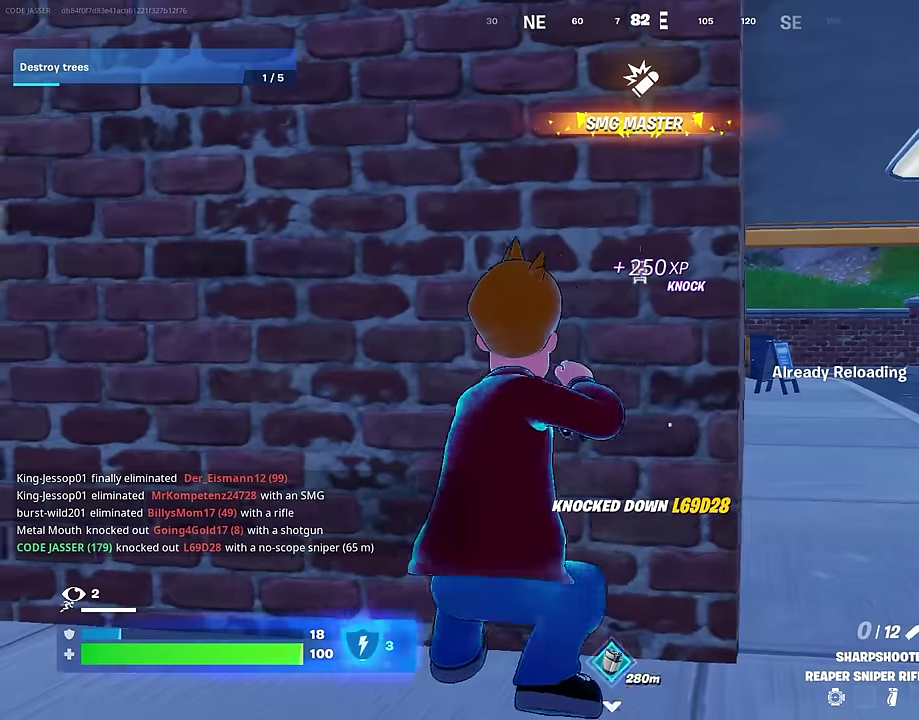
{"dt_ms": 500, "buttons": [], "left_stick": "left", "right_stick": "center", "events": [[33, "left_stick", "center"], [383, "right_stick", "right"], [417, "left_stick", "left"], [467, "right_stick", "center"]]}
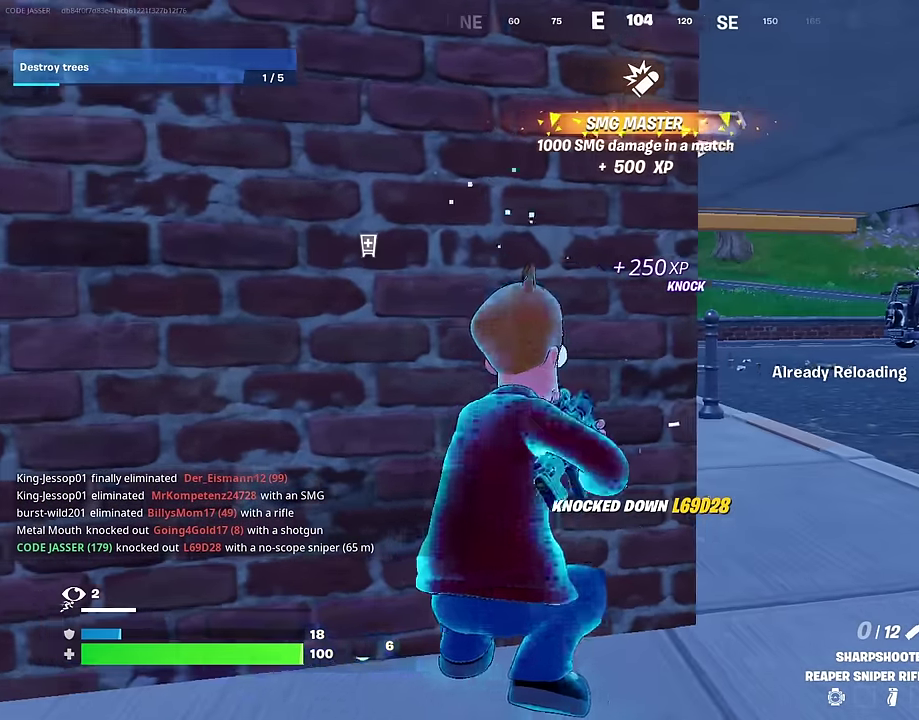
{"dt_ms": 400, "buttons": [], "left_stick": "center", "right_stick": "center"}
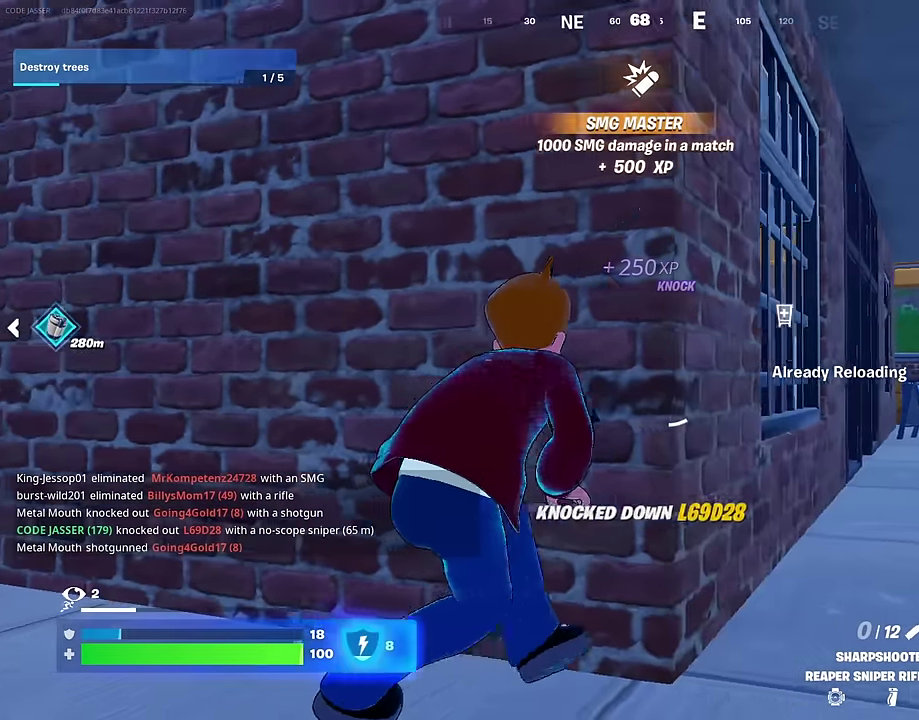
{"dt_ms": 600, "buttons": [], "left_stick": "down-left", "right_stick": "left"}
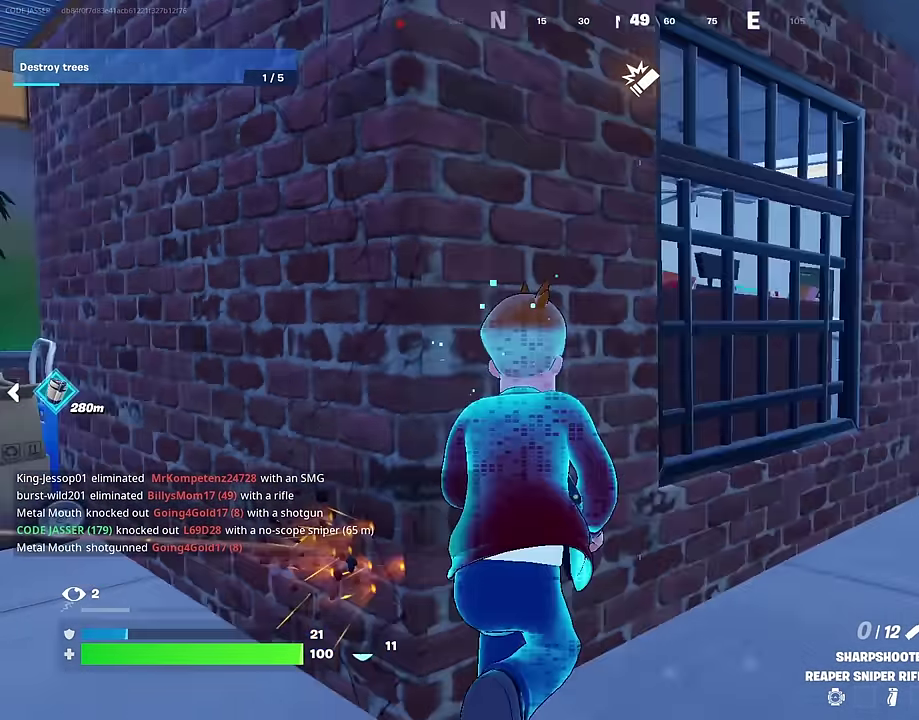
{"dt_ms": 300, "buttons": [], "left_stick": "up-right", "right_stick": "right", "events": [[50, "left_stick", "up-right"], [150, "right_stick", "right"]]}
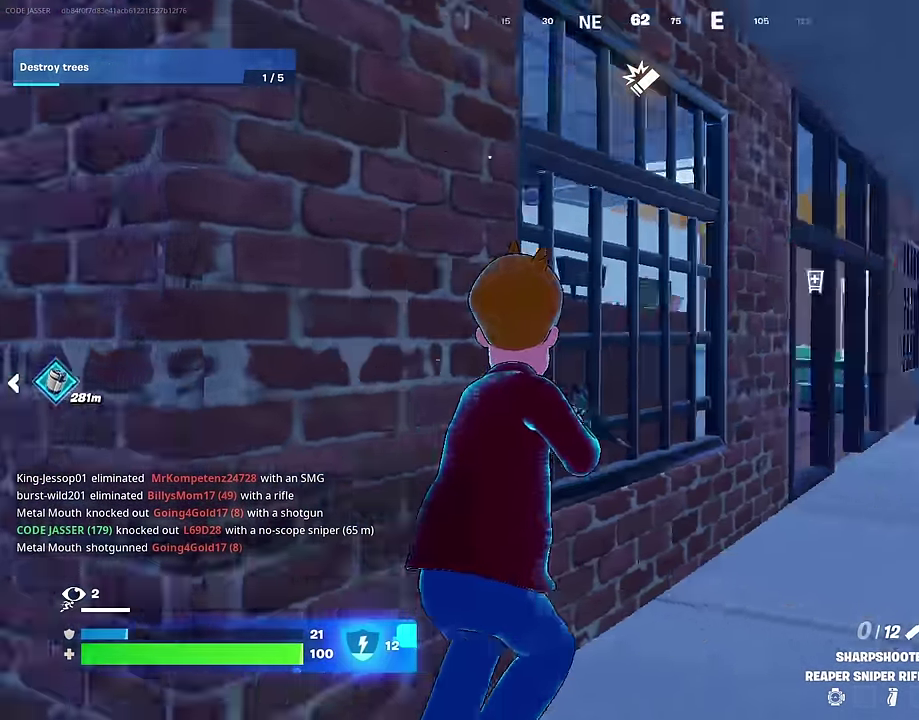
{"dt_ms": 700, "buttons": [], "left_stick": "up-right", "right_stick": "right", "events": [[350, "left_stick", "up"], [383, "right_stick", "up-right"], [433, "right_stick", "center"], [533, "left_stick", "up-right"], [683, "right_stick", "right"]]}
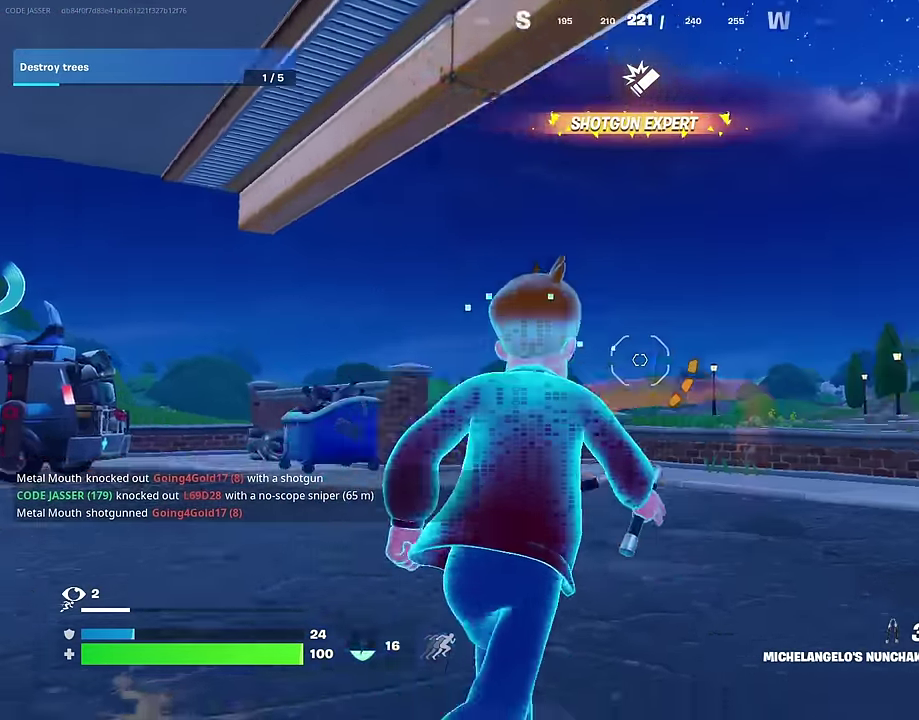
{"dt_ms": 300, "buttons": [], "left_stick": "up-right", "right_stick": "center", "events": [[83, "right_stick", "center"], [133, "CROSS", "down"], [183, "CROSS", "up"]]}
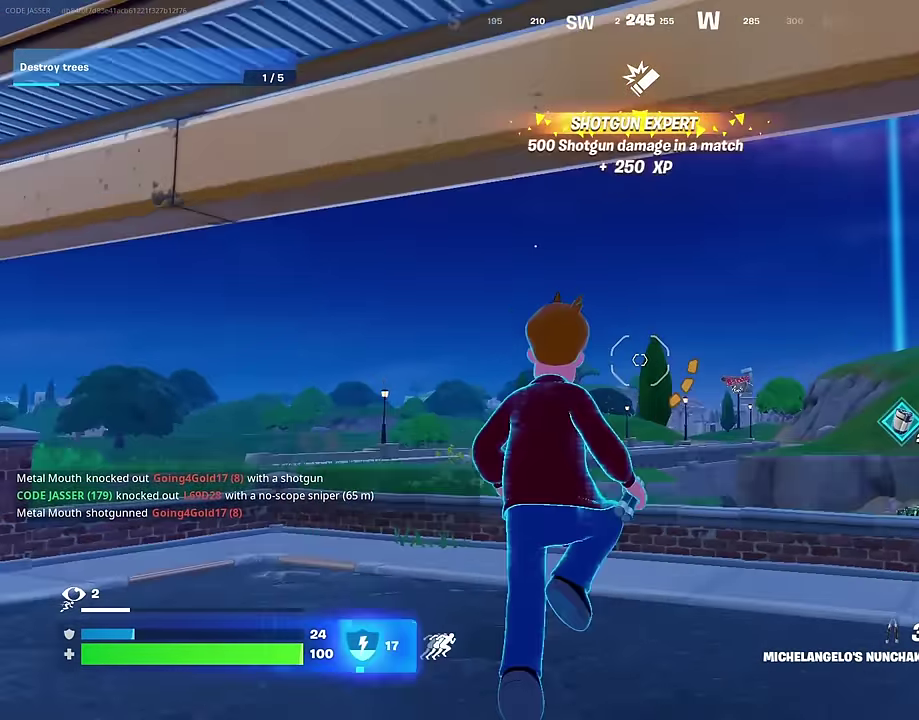
{"dt_ms": 700, "buttons": [], "left_stick": "up", "right_stick": "down", "events": [[33, "L2", "down"], [100, "L2", "up"], [150, "left_stick", "up"], [200, "right_stick", "up-left"], [333, "right_stick", "center"], [383, "right_stick", "up-left"], [417, "left_stick", "up-left"], [517, "right_stick", "down"], [617, "left_stick", "up"]]}
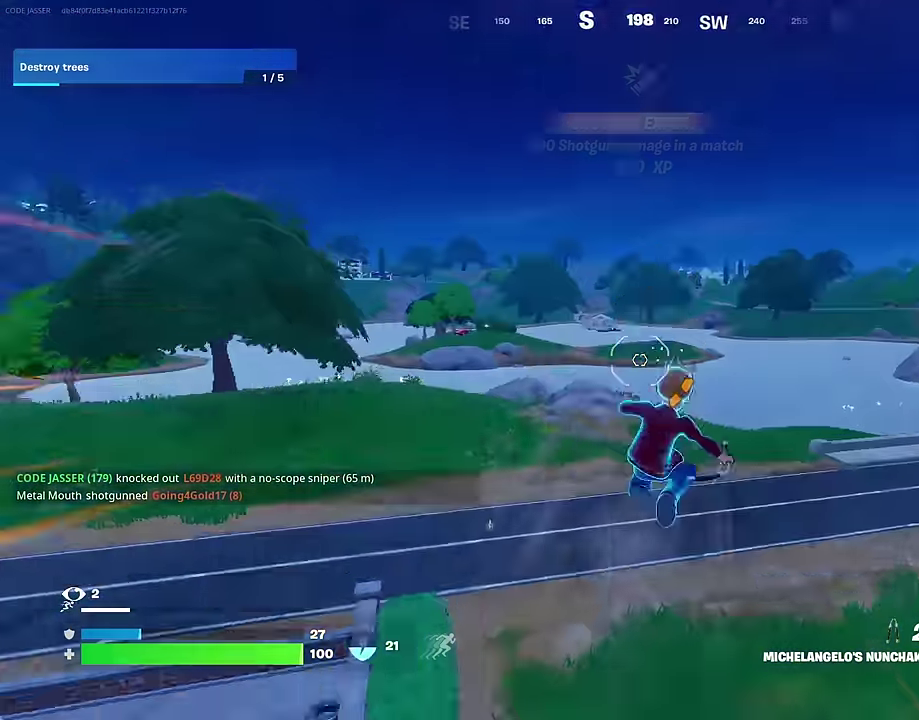
{"dt_ms": 300, "buttons": [], "left_stick": "up-left", "right_stick": "center", "events": [[17, "left_stick", "up-left"], [83, "right_stick", "center"]]}
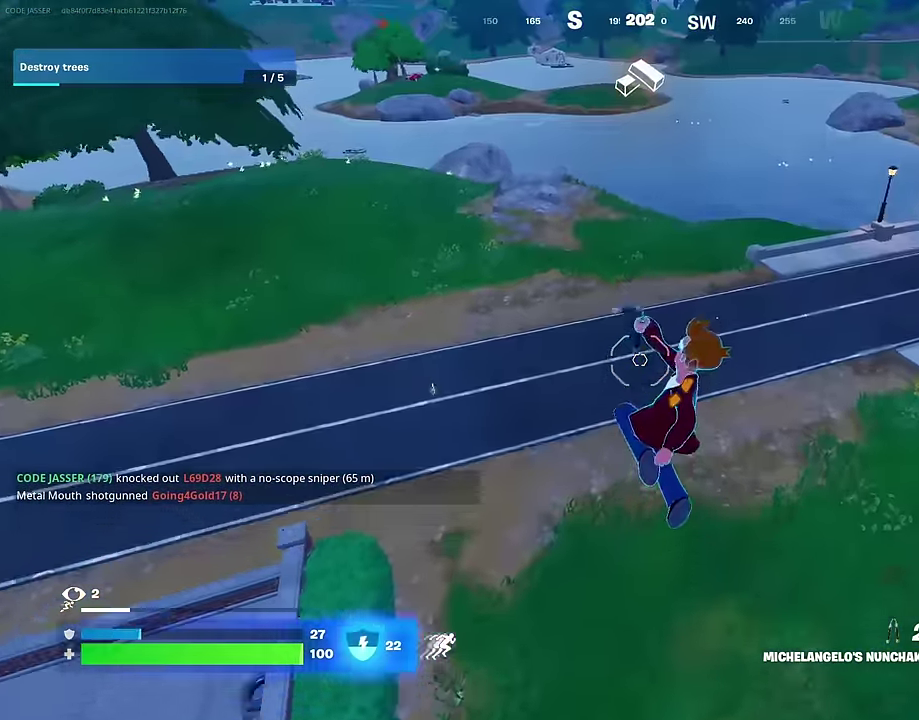
{"dt_ms": 900, "buttons": [], "left_stick": "up-left", "right_stick": "center", "events": [[100, "right_stick", "up-left"], [217, "right_stick", "center"], [250, "left_stick", "up"], [467, "right_stick", "right"], [617, "L2", "down"], [633, "right_stick", "up"], [733, "L2", "up"], [733, "left_stick", "up-left"], [733, "right_stick", "up-left"], [833, "right_stick", "center"]]}
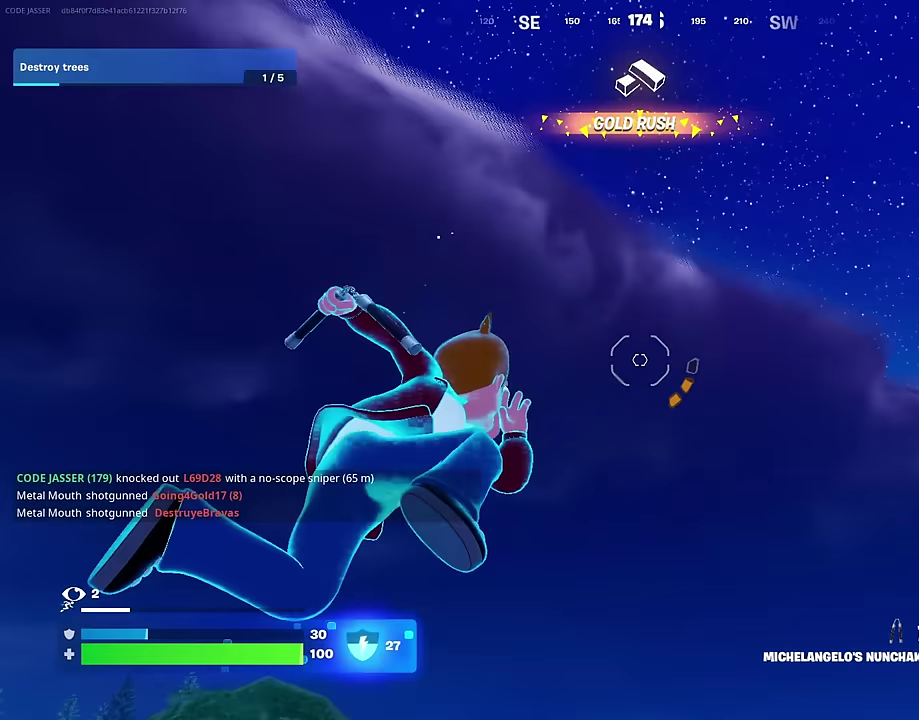
{"dt_ms": 300, "buttons": [], "left_stick": "up", "right_stick": "down", "events": [[183, "right_stick", "down"], [267, "left_stick", "up"]]}
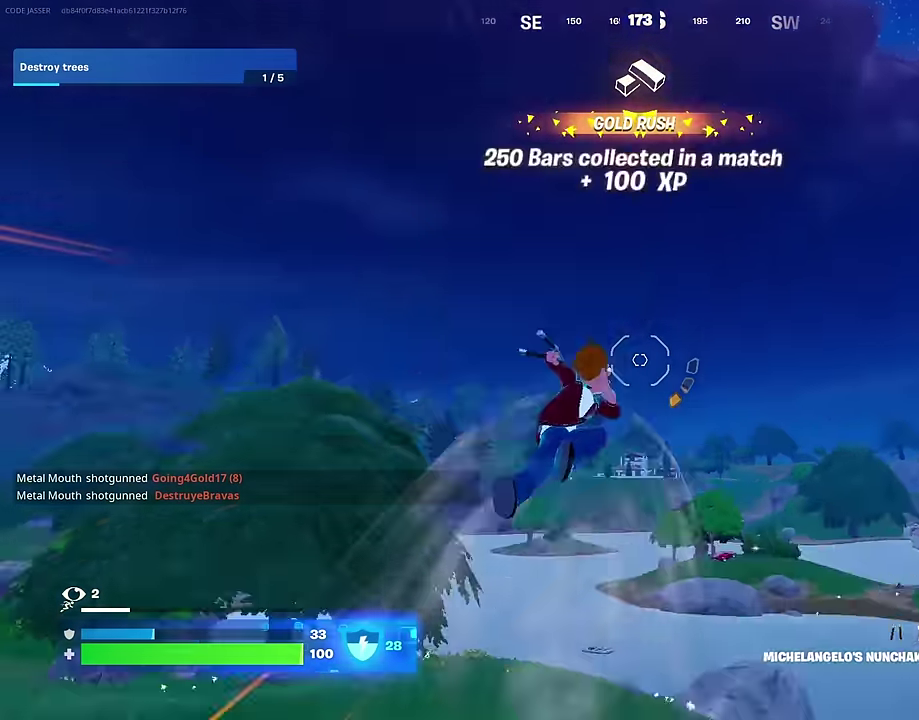
{"dt_ms": 700, "buttons": [], "left_stick": "up-right", "right_stick": "center", "events": [[117, "left_stick", "up-left"], [183, "right_stick", "center"], [500, "left_stick", "up"], [633, "left_stick", "up-right"]]}
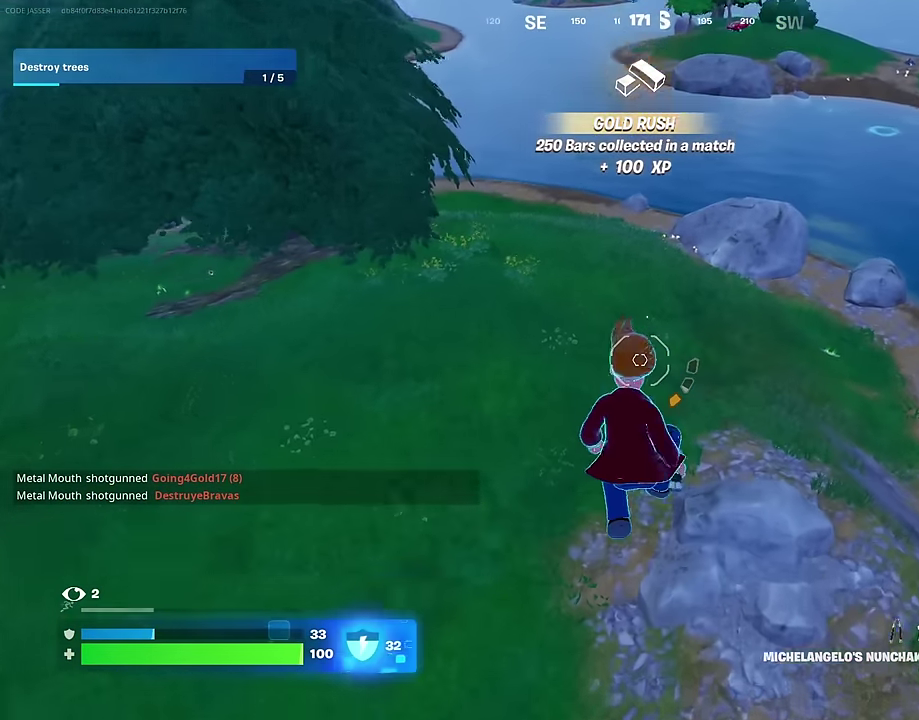
{"dt_ms": 300, "buttons": ["R1"], "left_stick": "up-right", "right_stick": "center", "events": [[117, "left_stick", "up"], [200, "left_stick", "up-right"], [233, "R1", "down"]]}
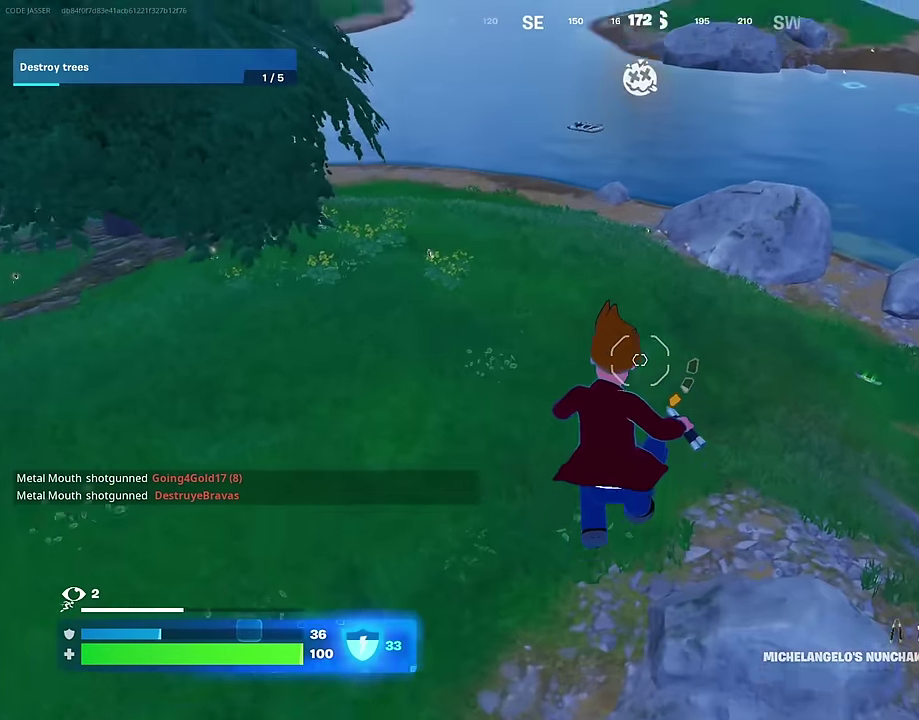
{"dt_ms": 700, "buttons": [], "left_stick": "left", "right_stick": "center"}
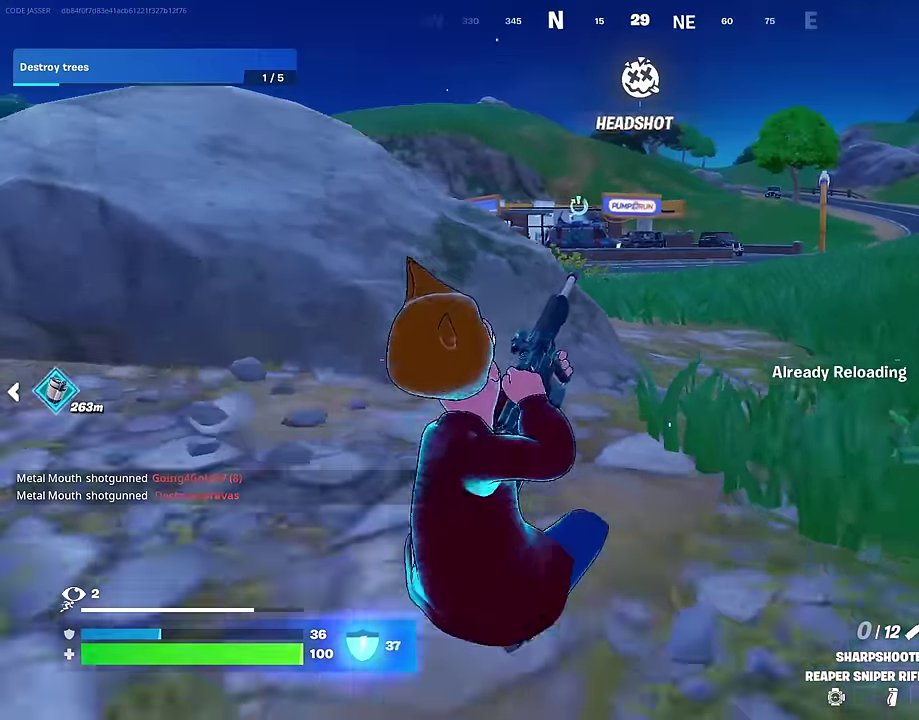
{"dt_ms": 300, "buttons": [], "left_stick": "left", "right_stick": "center", "events": []}
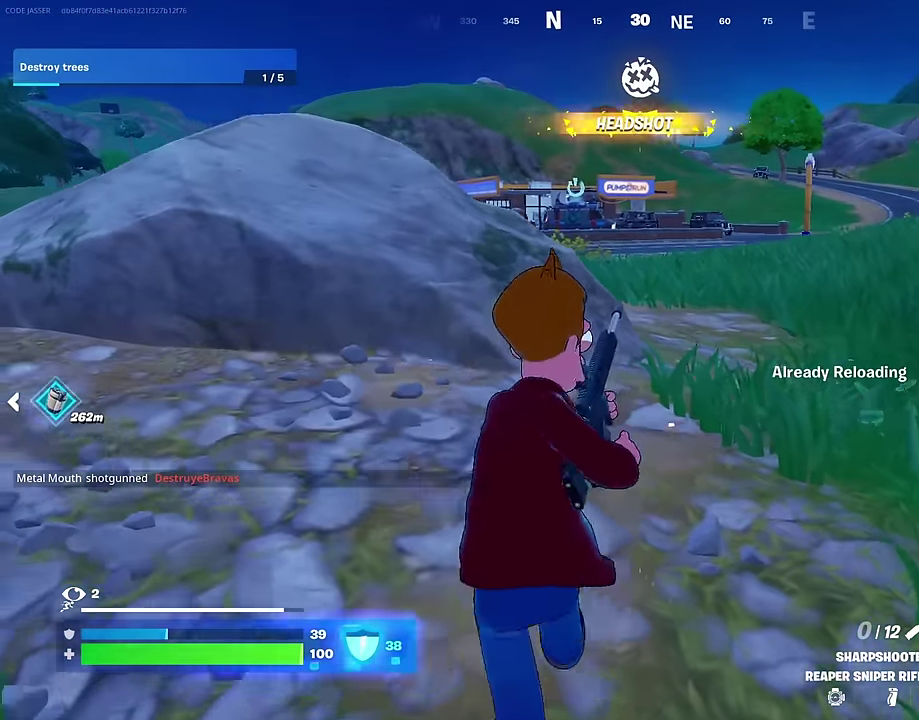
{"dt_ms": 700, "buttons": [], "left_stick": "left", "right_stick": "center", "events": []}
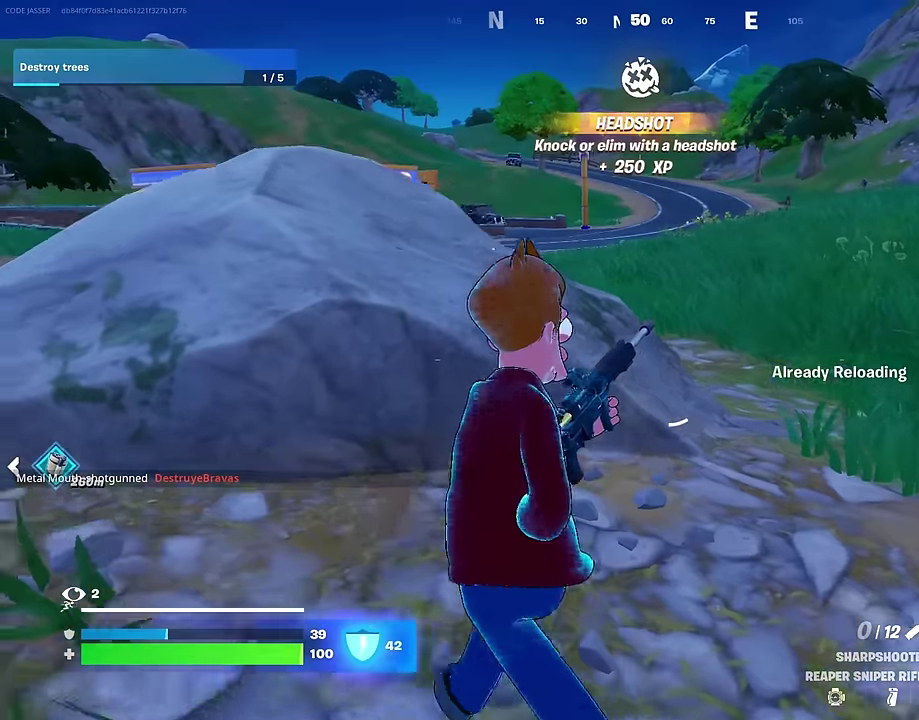
{"dt_ms": 300, "buttons": [], "left_stick": "left", "right_stick": "center", "events": []}
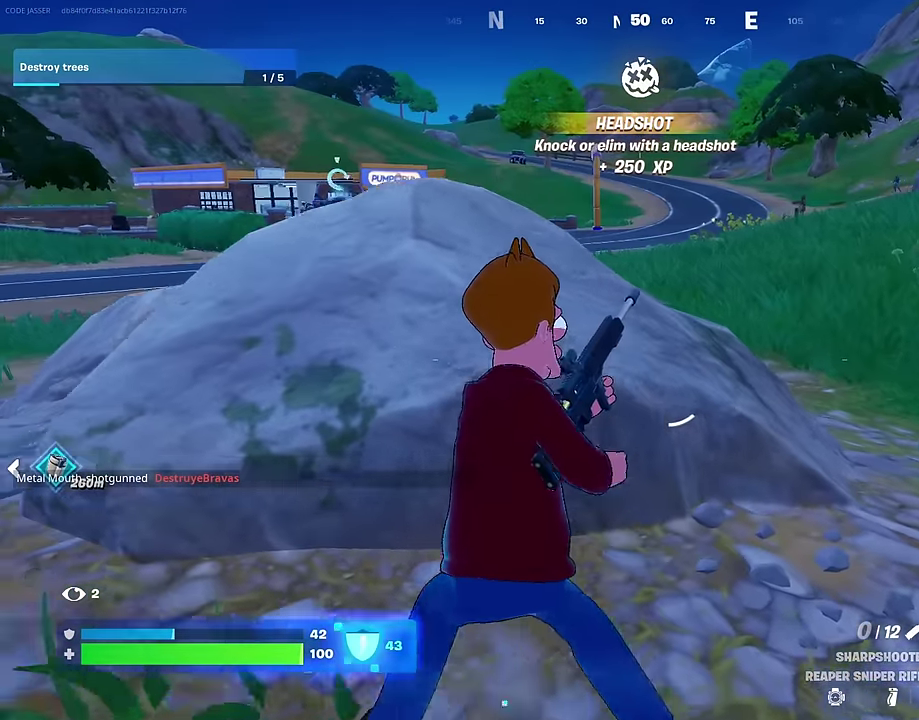
{"dt_ms": 600, "buttons": [], "left_stick": "center", "right_stick": "center", "events": [[267, "left_stick", "up-left"], [317, "left_stick", "up"], [367, "left_stick", "up-right"], [500, "left_stick", "center"]]}
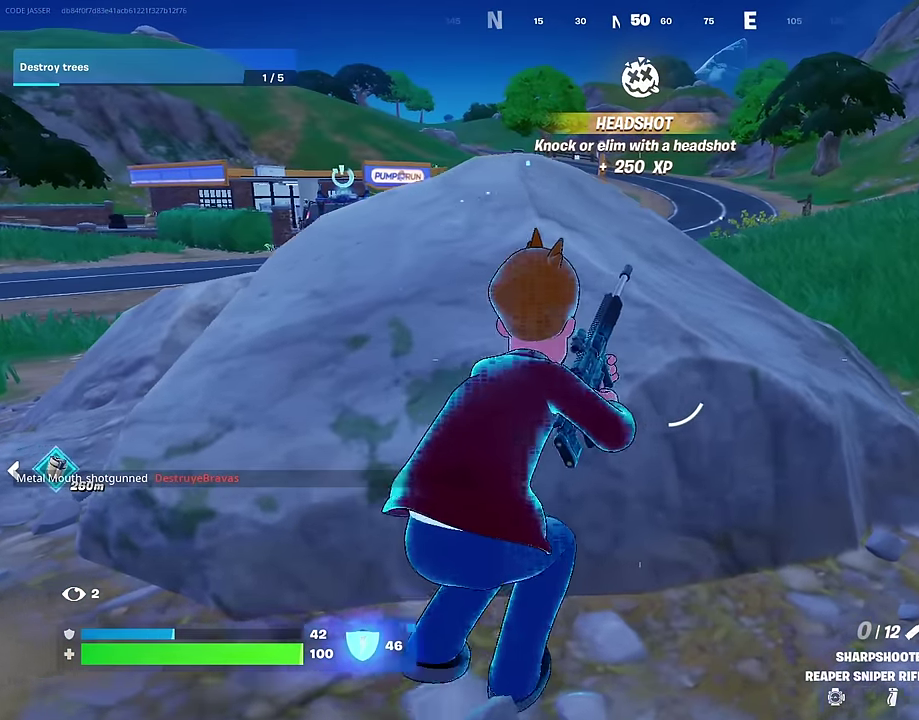
{"dt_ms": 400, "buttons": [], "left_stick": "down-left", "right_stick": "center", "events": [[117, "left_stick", "left"], [367, "left_stick", "down-left"]]}